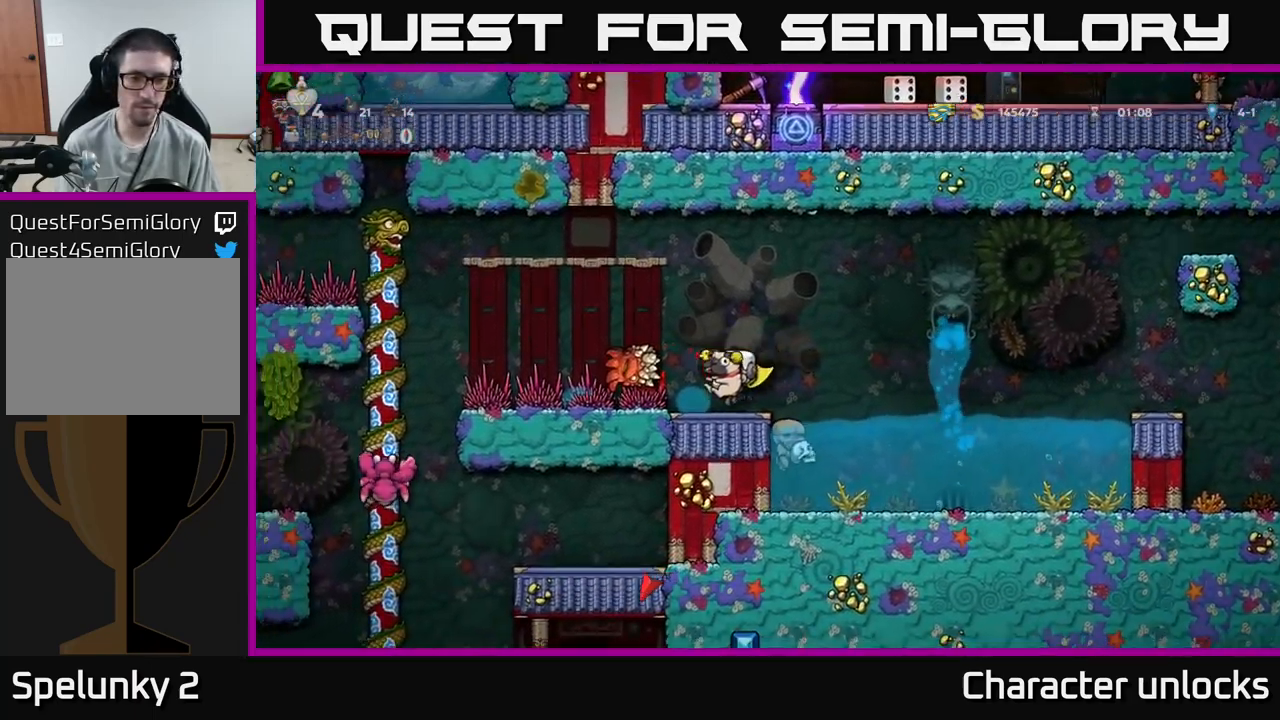
Gameplay with a controller (Xbox layout); each line is a JSON object with the inputs held at the frame after it. "events" lists button and stick changes between this image and that frame as [ms after this image, input, new state], when the widget could be followed in between. Not read: left_stick right_stick.
{"buttons": [], "events": []}
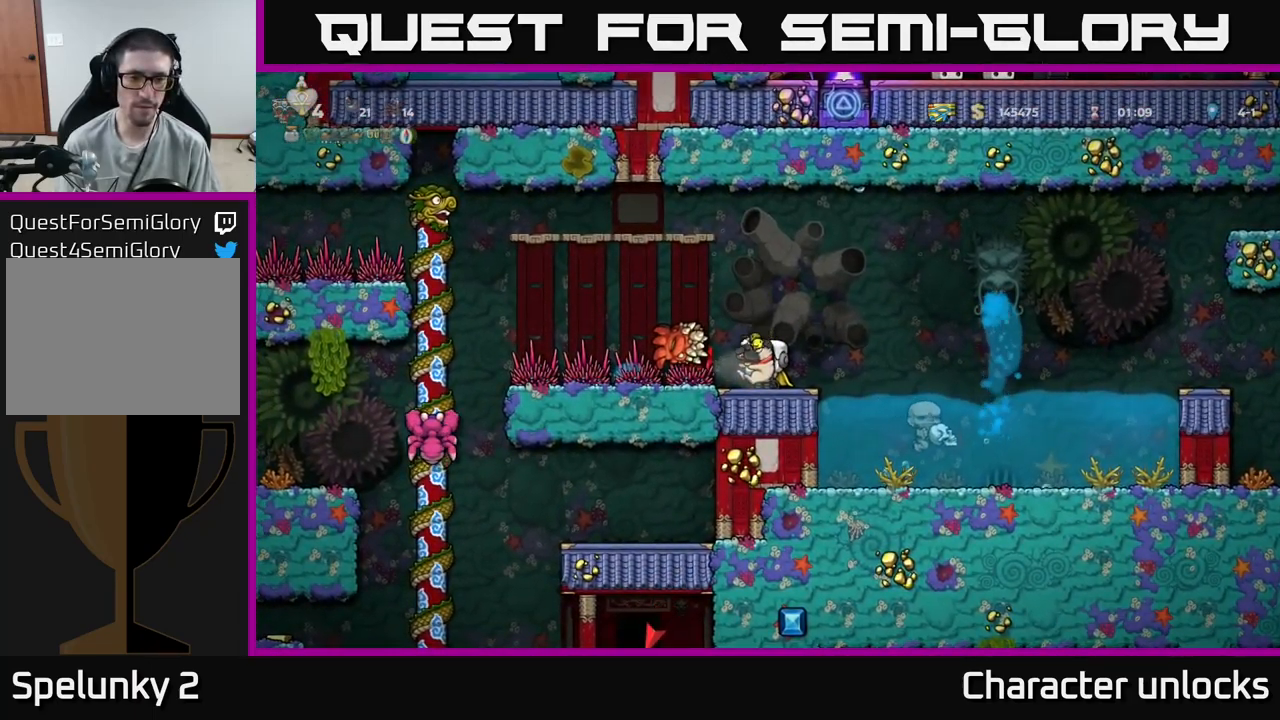
{"buttons": ["A", "DPAD_LEFT"], "events": [[417, "DPAD_LEFT", "down"], [500, "A", "down"]]}
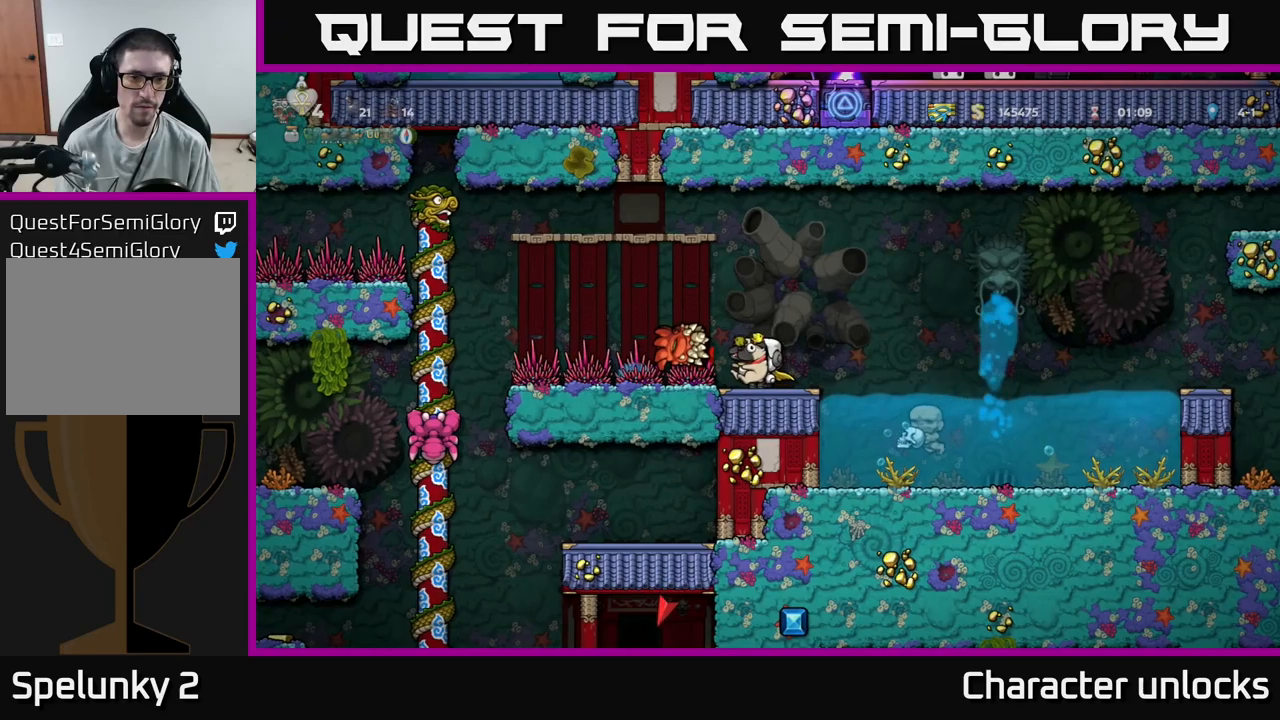
{"buttons": ["DPAD_LEFT"], "events": [[400, "A", "up"]]}
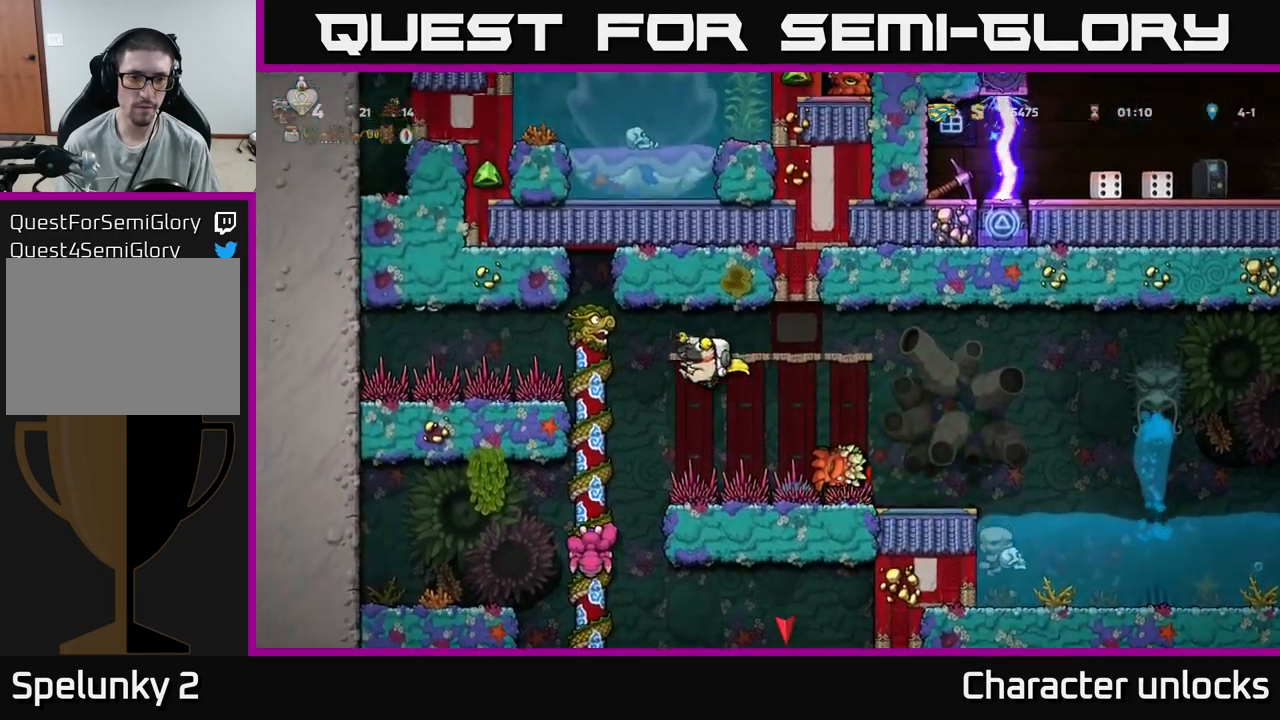
{"buttons": [], "events": [[67, "A", "down"], [84, "DPAD_LEFT", "up"], [434, "A", "up"]]}
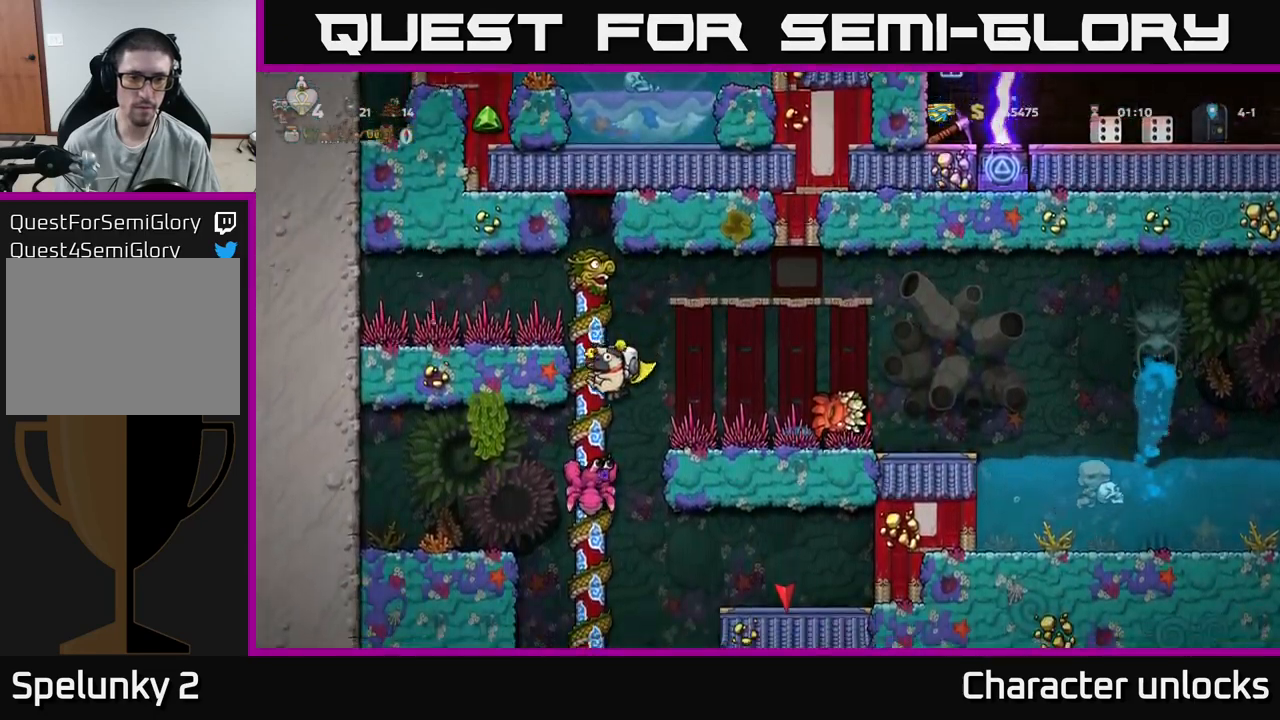
{"buttons": [], "events": [[50, "DPAD_LEFT", "down"], [117, "DPAD_LEFT", "up"]]}
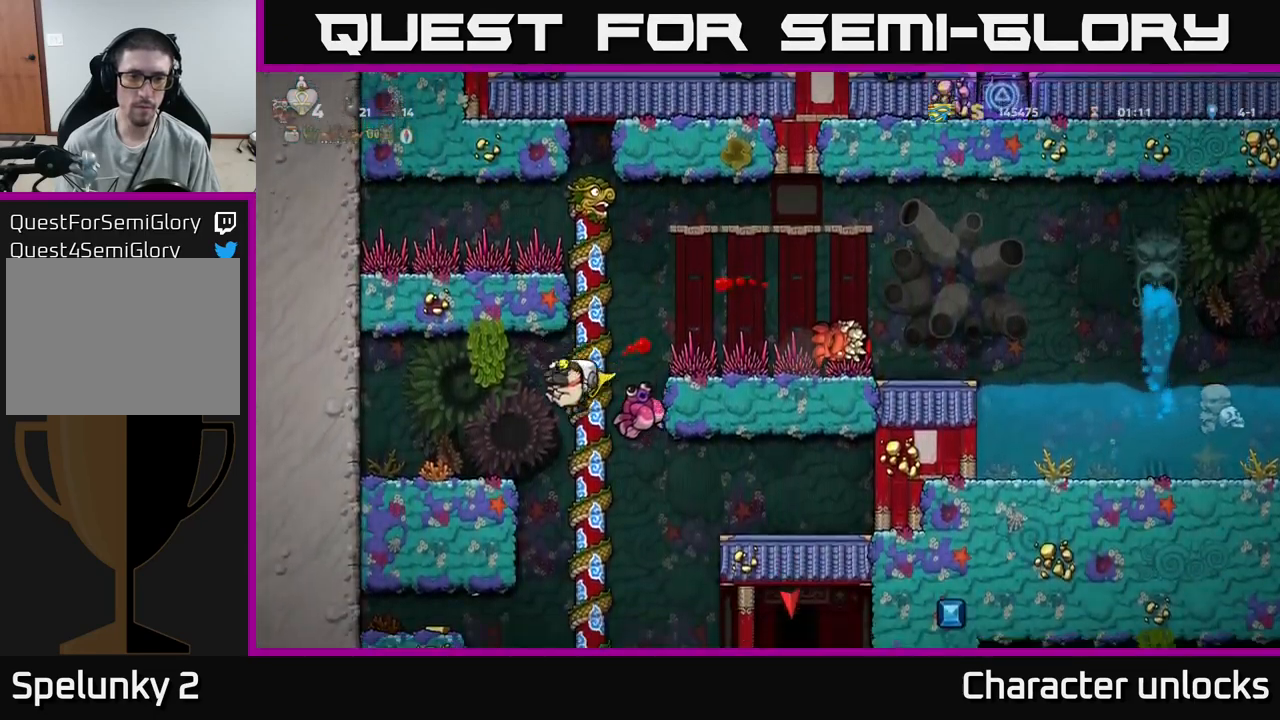
{"buttons": ["DPAD_UP"], "events": [[234, "DPAD_UP", "down"]]}
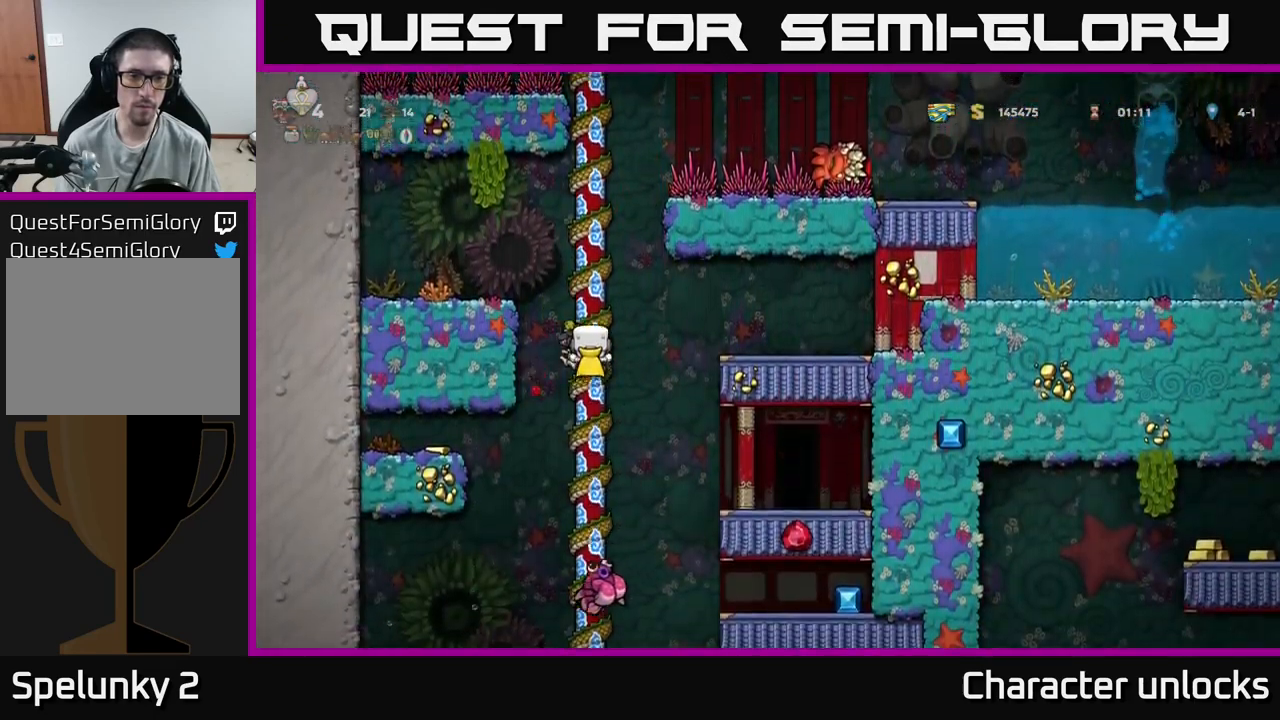
{"buttons": [], "events": [[167, "DPAD_UP", "up"]]}
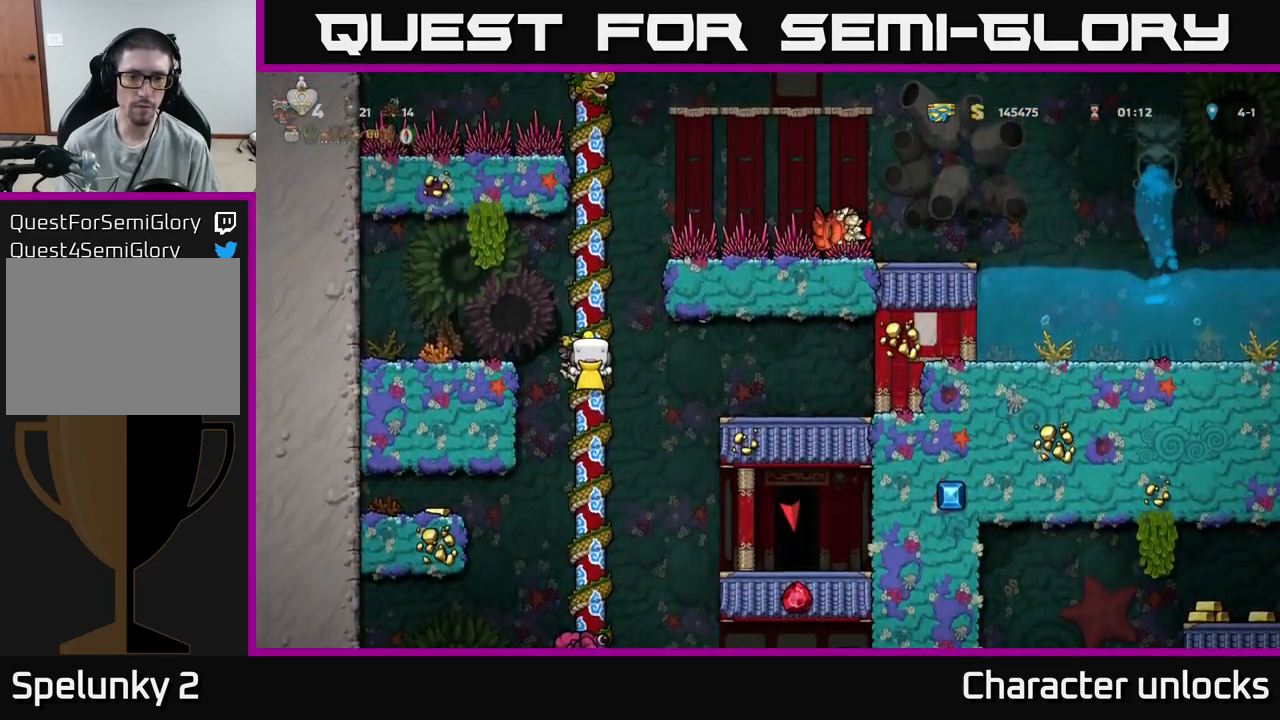
{"buttons": [], "events": []}
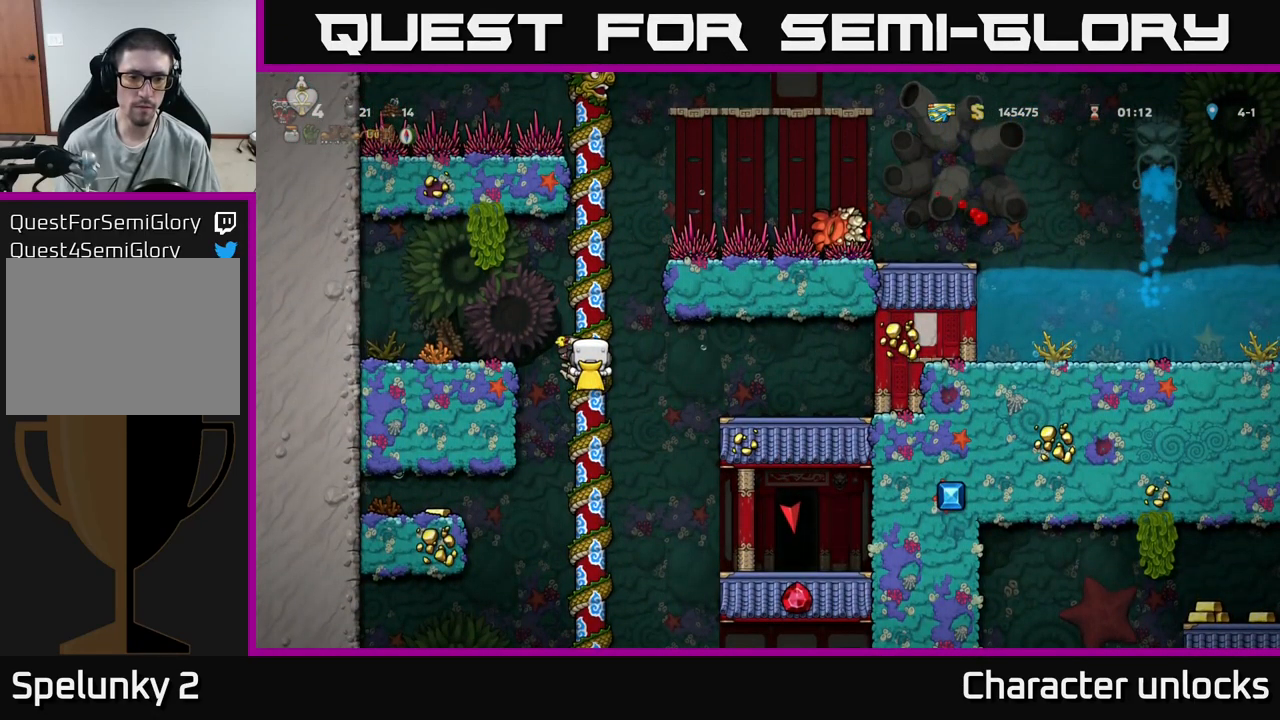
{"buttons": [], "events": [[267, "A", "down"], [267, "DPAD_DOWN", "down"], [384, "DPAD_DOWN", "up"], [400, "A", "up"]]}
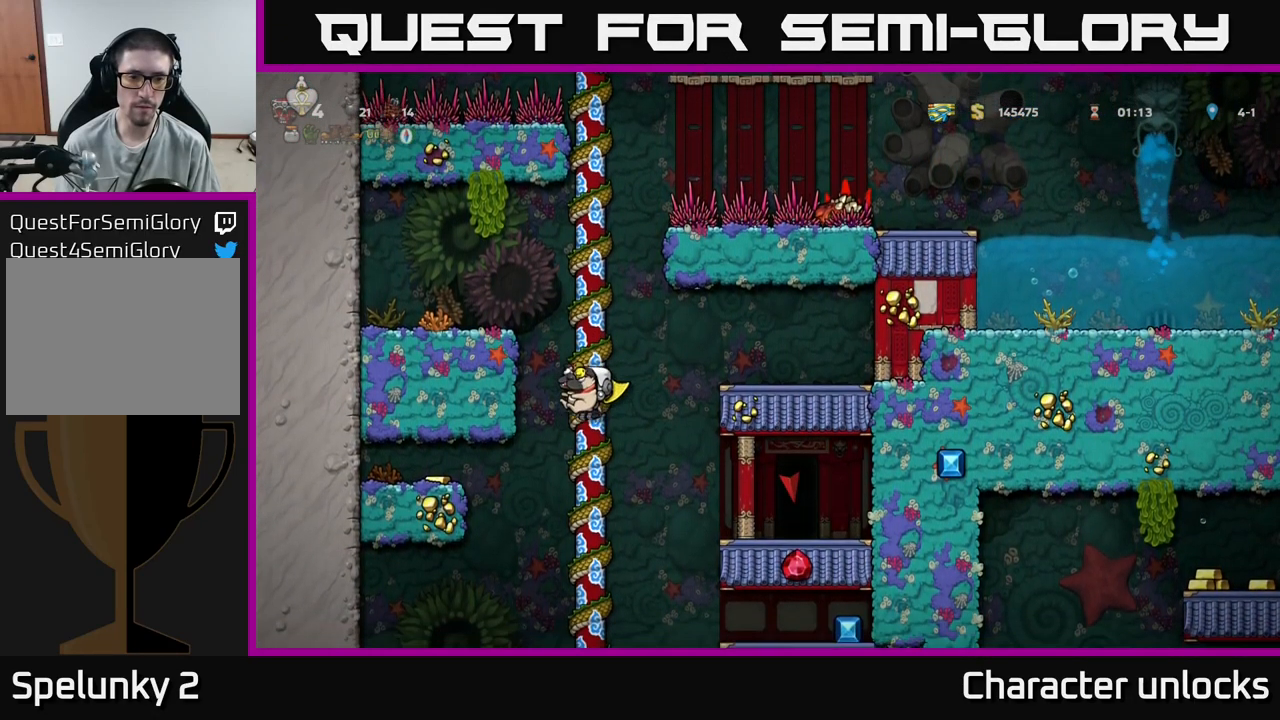
{"buttons": ["A", "DPAD_LEFT"], "events": [[84, "DPAD_LEFT", "down"], [117, "A", "down"]]}
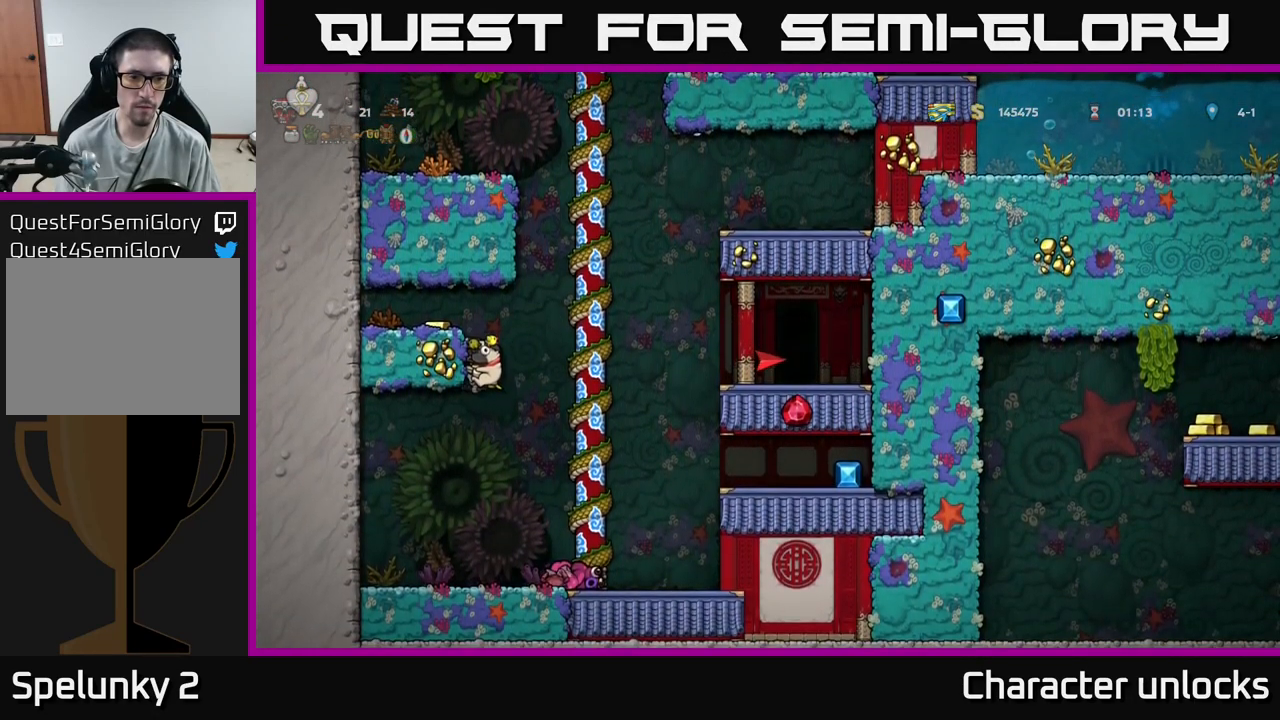
{"buttons": ["DPAD_LEFT"], "events": [[467, "A", "up"]]}
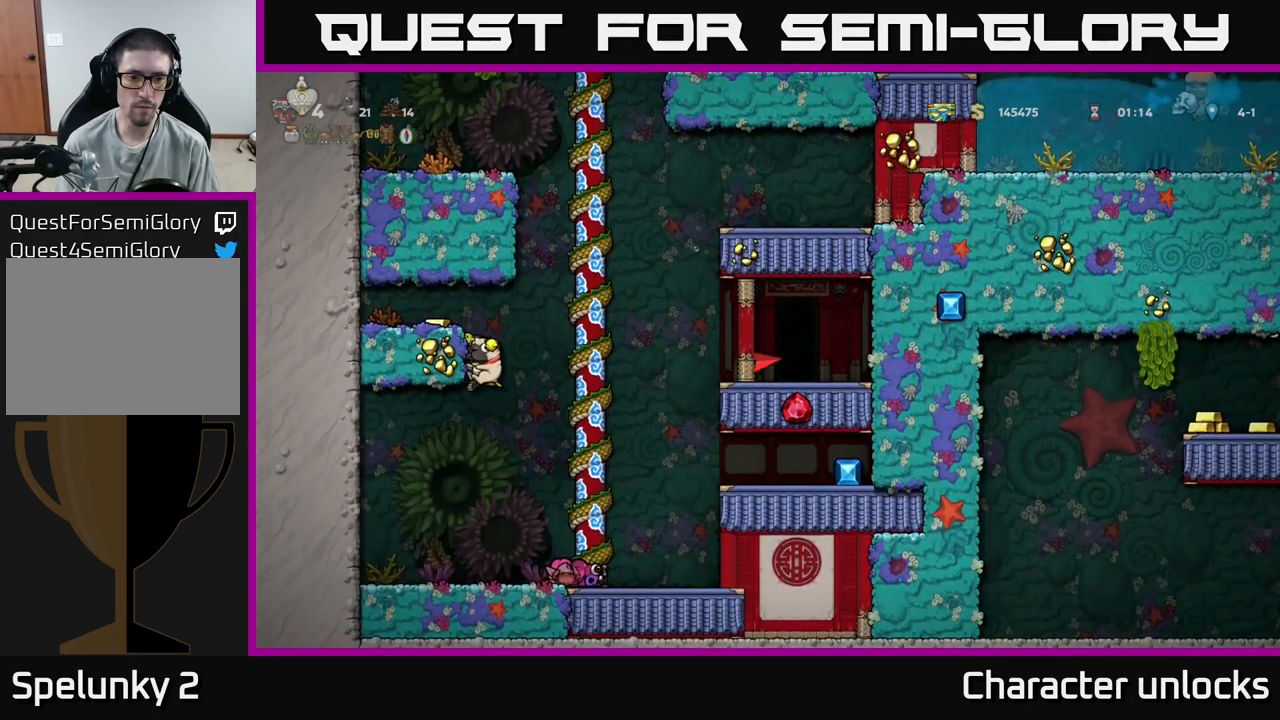
{"buttons": ["DPAD_RIGHT"], "events": [[34, "A", "down"], [184, "A", "up"], [317, "DPAD_LEFT", "up"], [417, "DPAD_RIGHT", "down"]]}
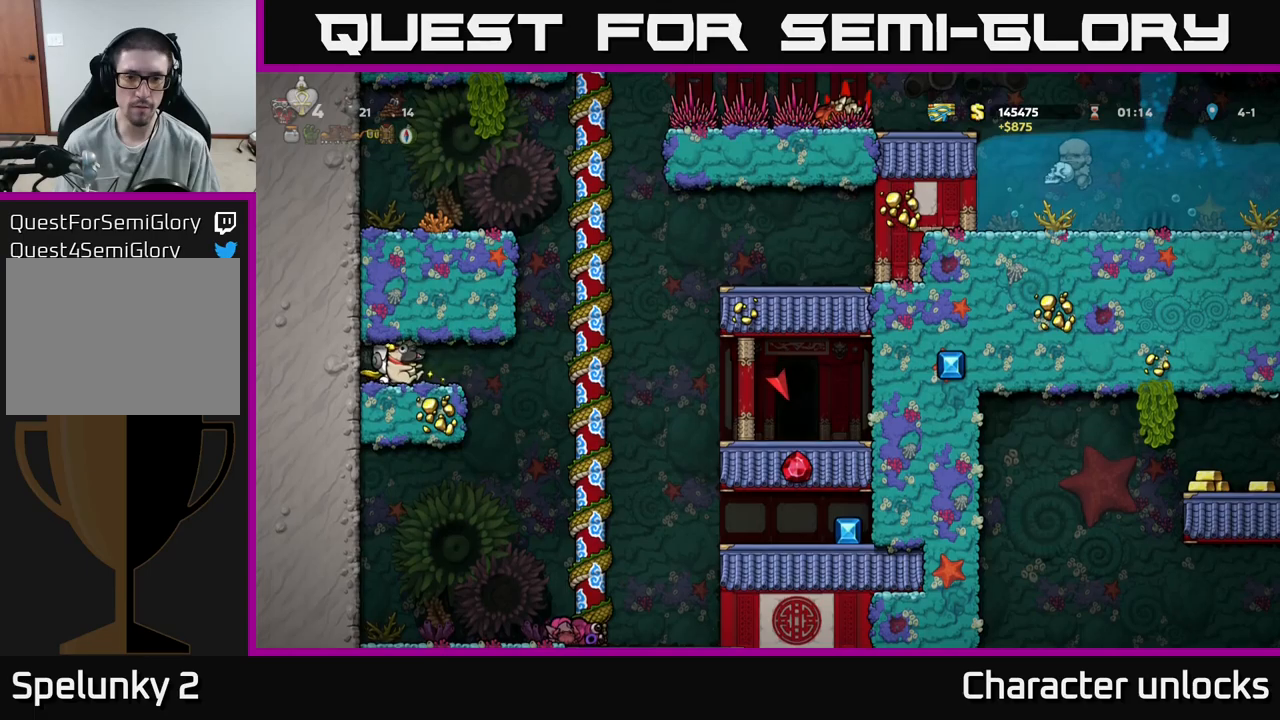
{"buttons": ["A", "DPAD_RIGHT"], "events": [[333, "A", "down"]]}
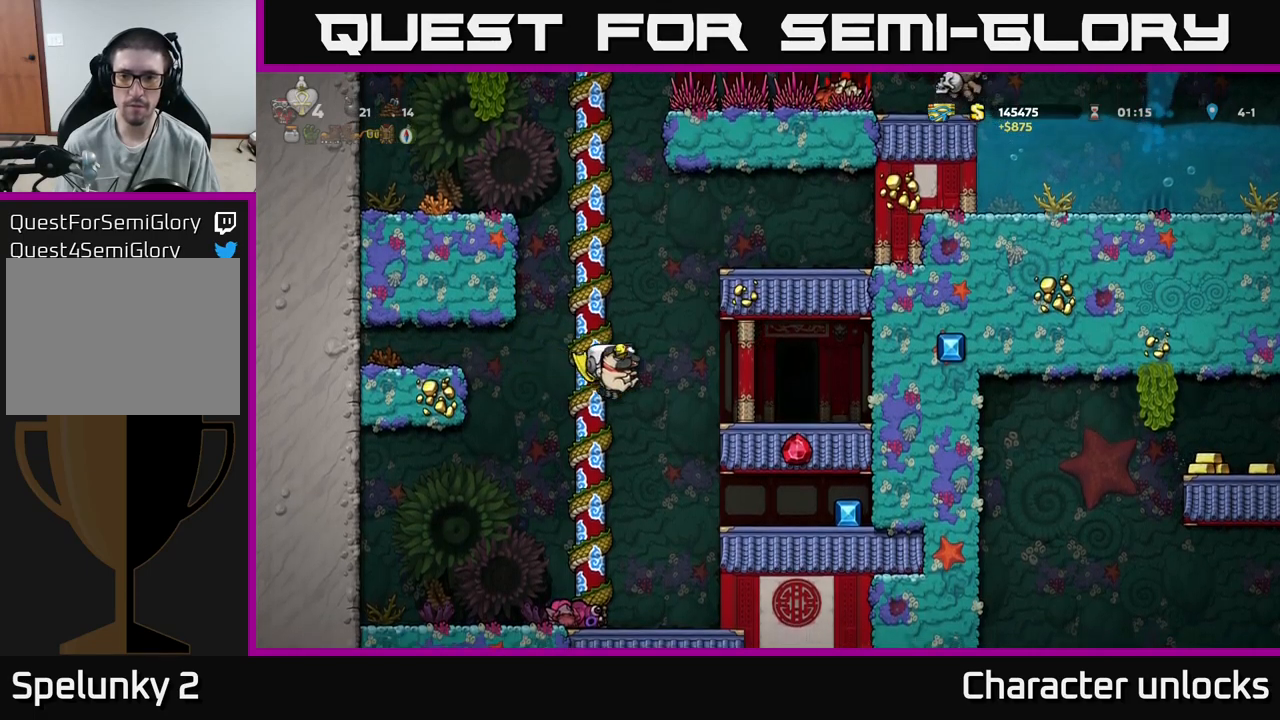
{"buttons": ["DPAD_RIGHT"], "events": [[383, "A", "up"]]}
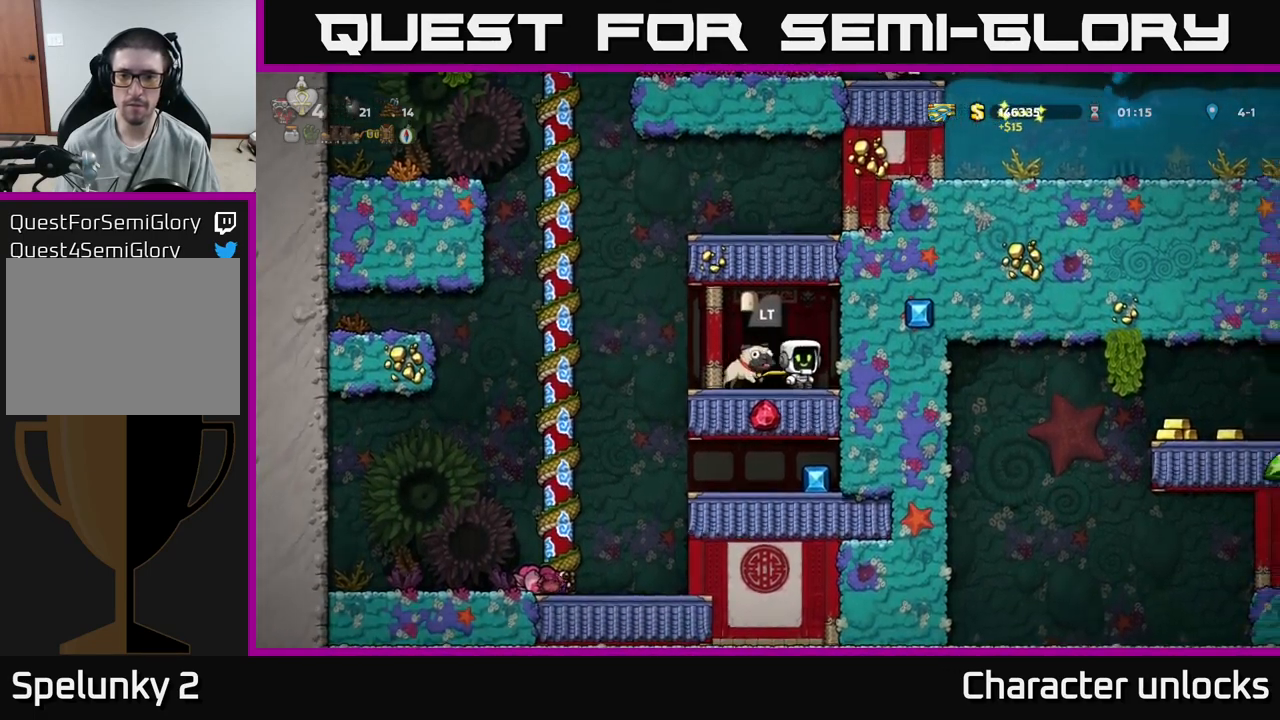
{"buttons": ["DPAD_LEFT"], "events": [[116, "DPAD_RIGHT", "up"], [183, "DPAD_LEFT", "down"]]}
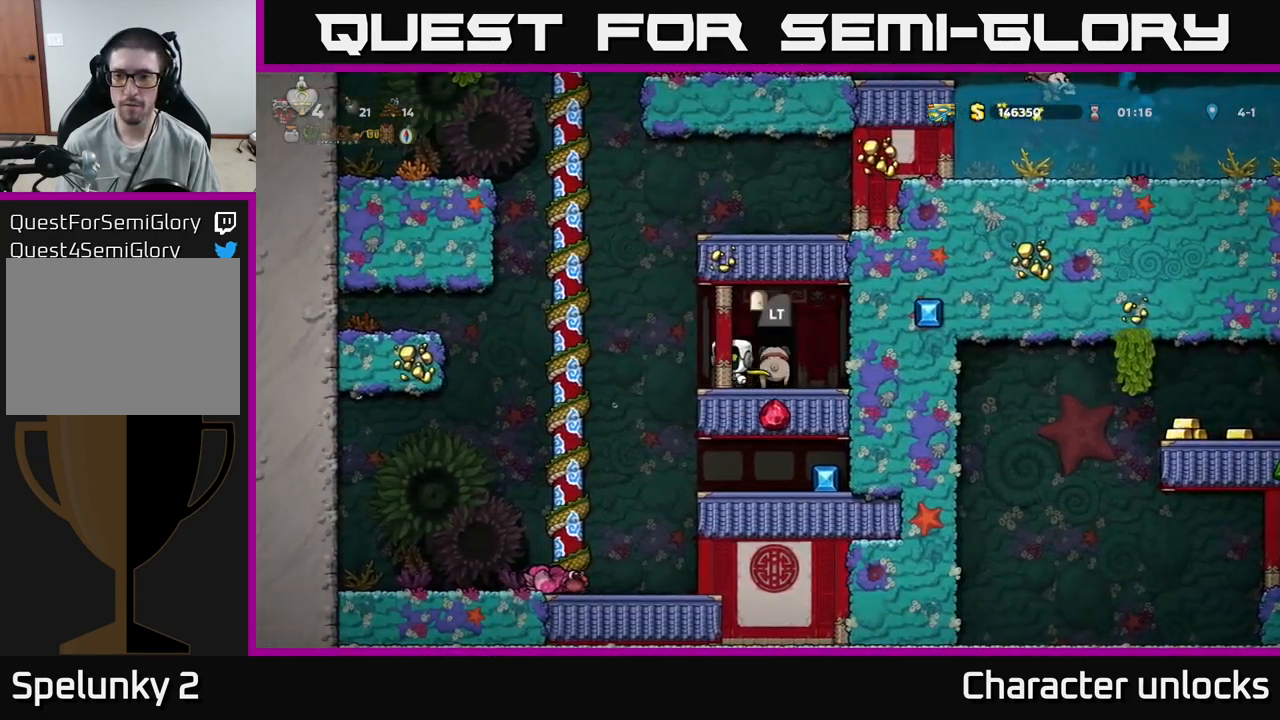
{"buttons": ["DPAD_RIGHT"], "events": [[83, "DPAD_LEFT", "up"], [183, "DPAD_RIGHT", "down"]]}
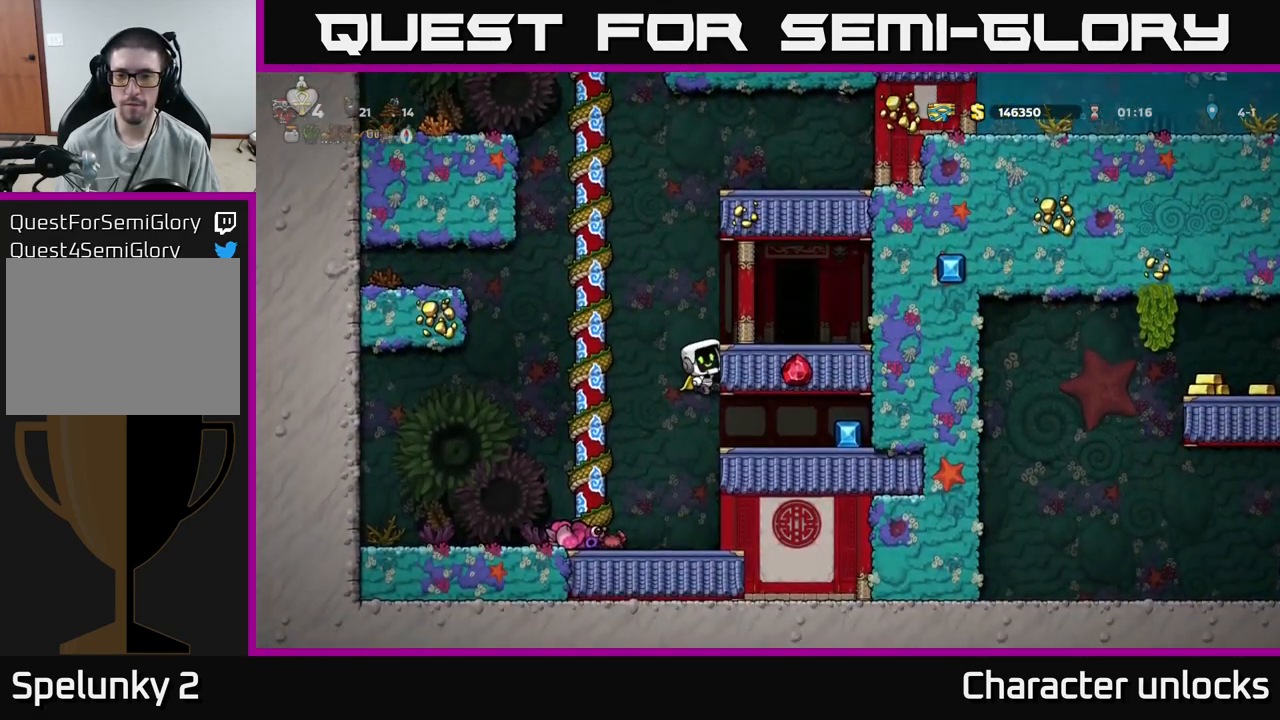
{"buttons": ["DPAD_RIGHT"], "events": [[66, "DPAD_RIGHT", "up"], [216, "DPAD_DOWN", "down"], [300, "DPAD_DOWN", "up"], [383, "DPAD_RIGHT", "down"]]}
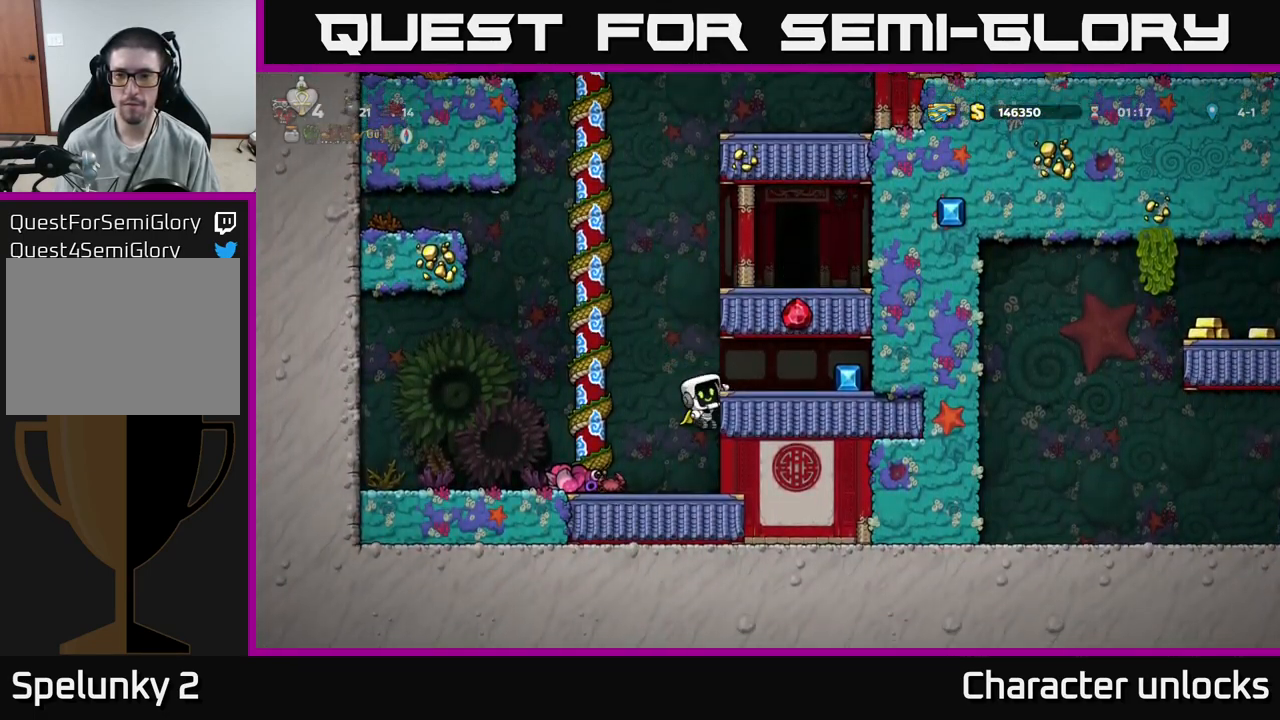
{"buttons": ["DPAD_RIGHT"], "events": [[16, "DPAD_RIGHT", "up"], [166, "DPAD_RIGHT", "down"], [300, "A", "down"], [416, "A", "up"]]}
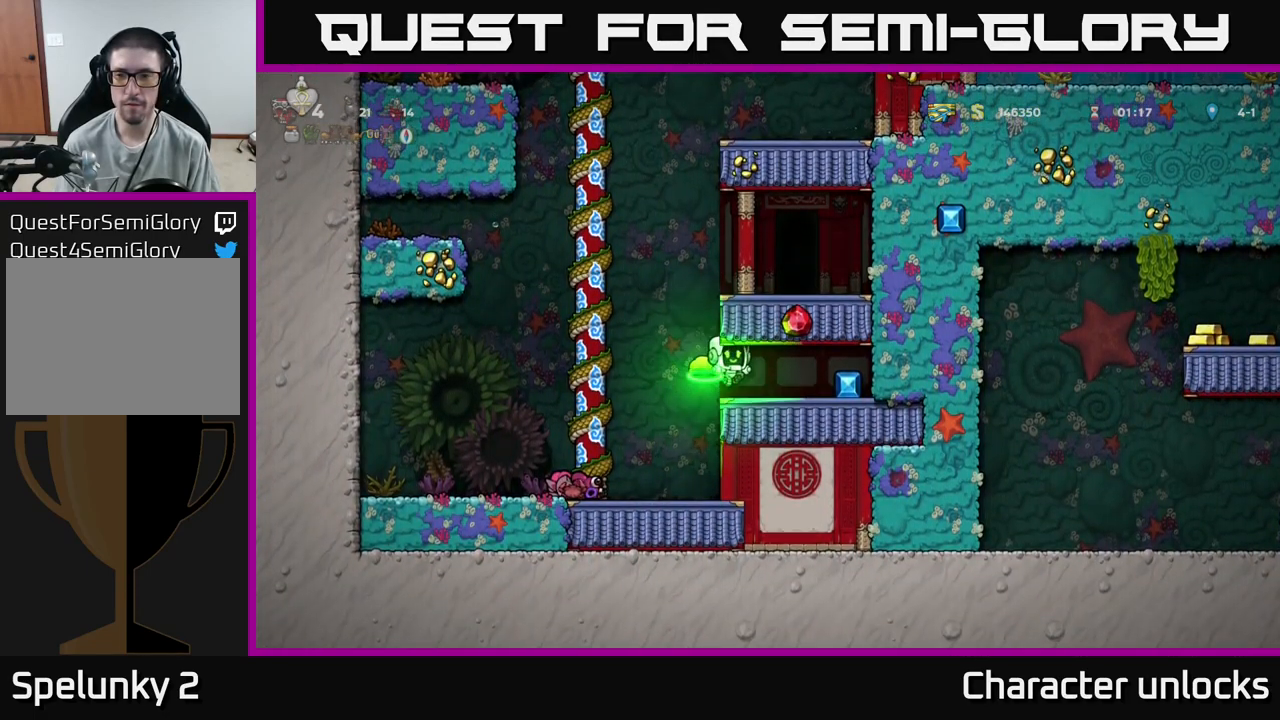
{"buttons": [], "events": [[300, "DPAD_RIGHT", "up"]]}
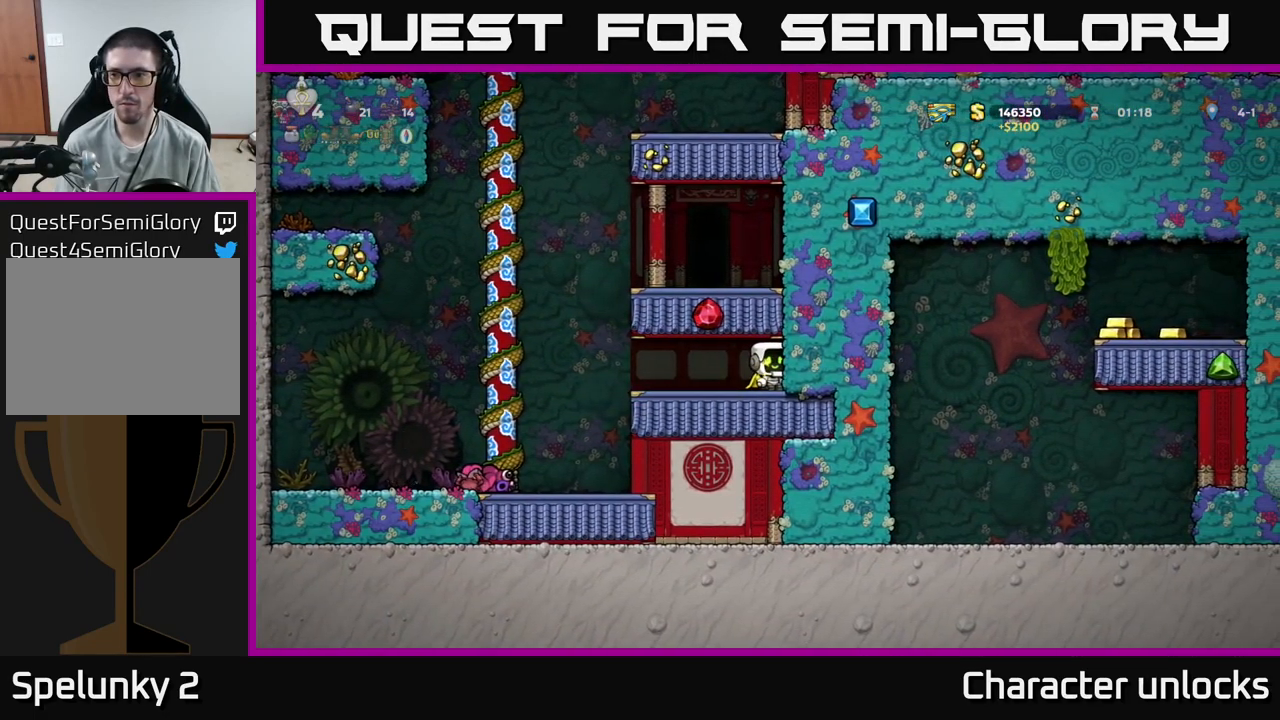
{"buttons": ["A", "DPAD_LEFT"], "events": [[116, "DPAD_LEFT", "down"], [483, "A", "down"]]}
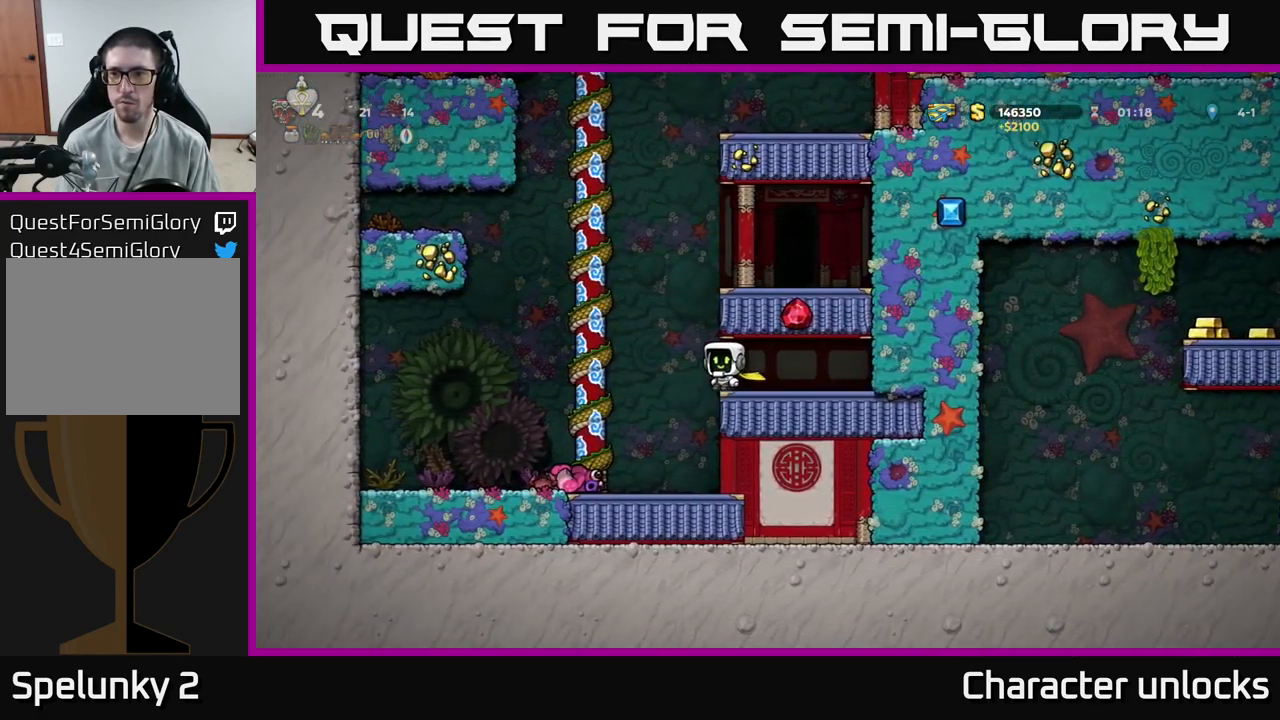
{"buttons": [], "events": [[16, "DPAD_LEFT", "up"], [66, "DPAD_RIGHT", "down"], [366, "A", "up"], [433, "DPAD_RIGHT", "up"]]}
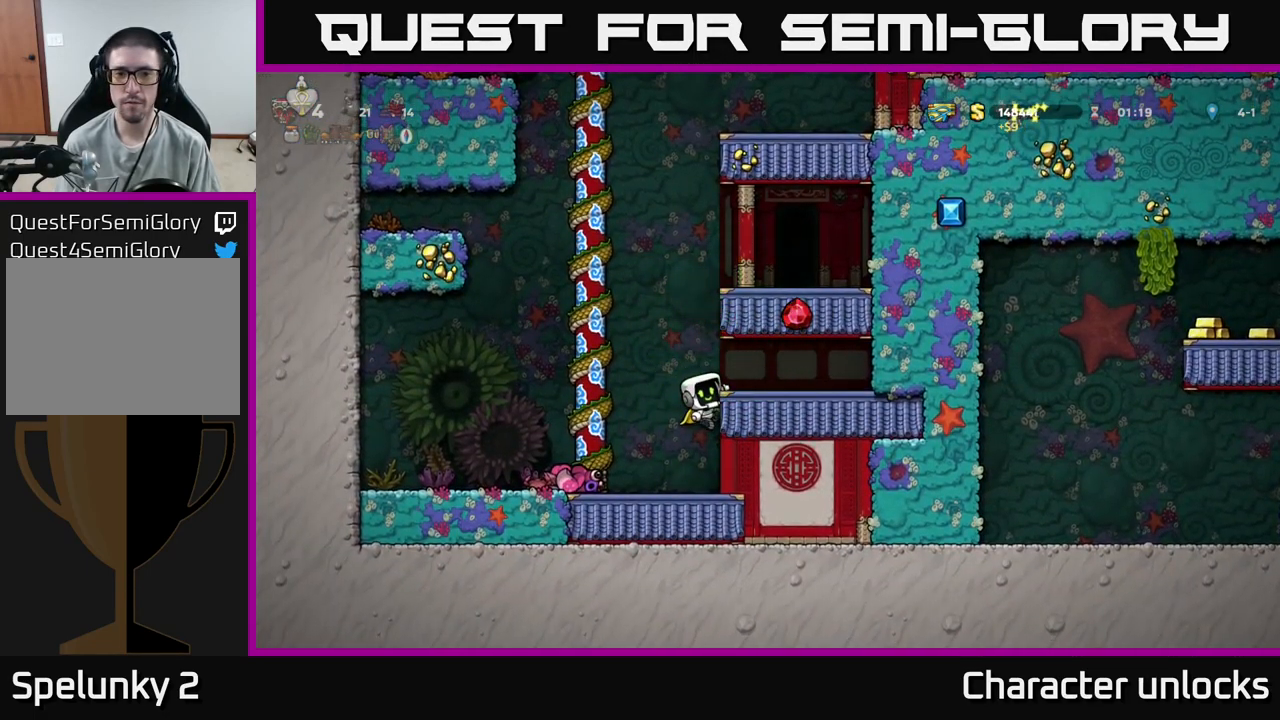
{"buttons": ["DPAD_UP"], "events": [[100, "A", "down"], [200, "DPAD_LEFT", "down"], [416, "A", "up"], [416, "DPAD_UP", "down"], [433, "DPAD_LEFT", "up"]]}
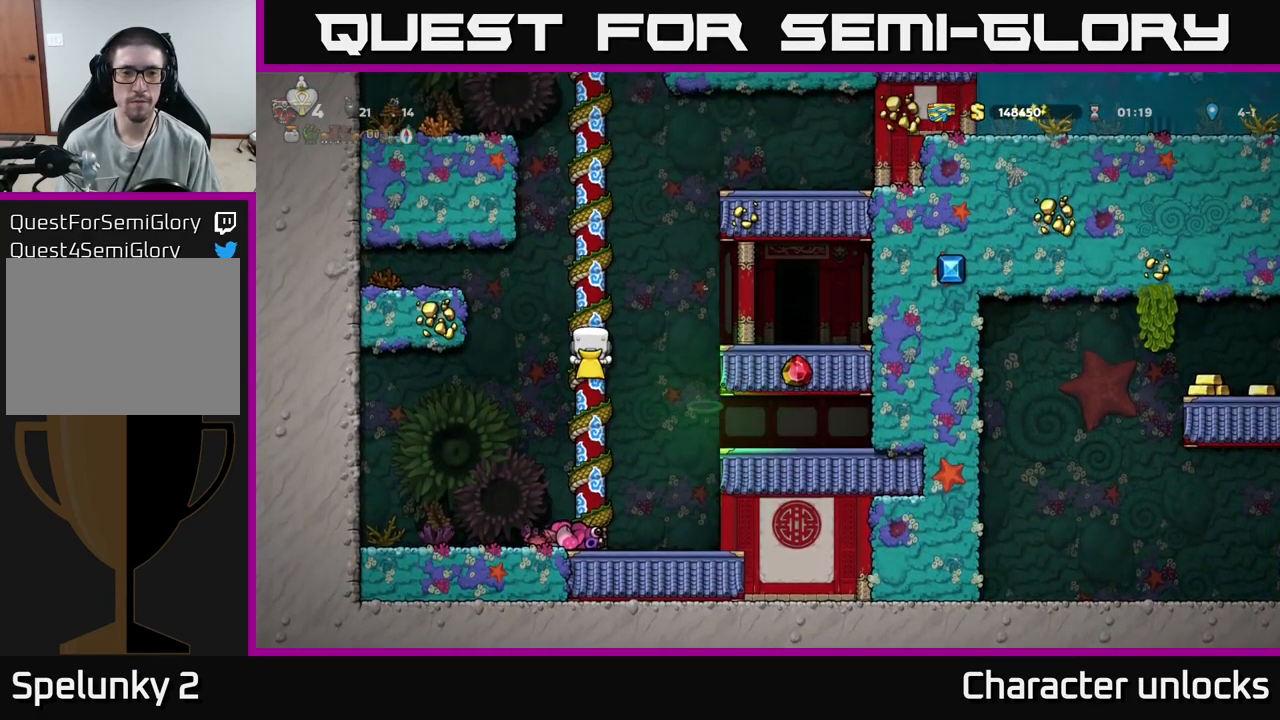
{"buttons": ["DPAD_RIGHT"], "events": [[83, "DPAD_RIGHT", "down"], [83, "DPAD_UP", "up"], [117, "A", "down"], [167, "A", "up"]]}
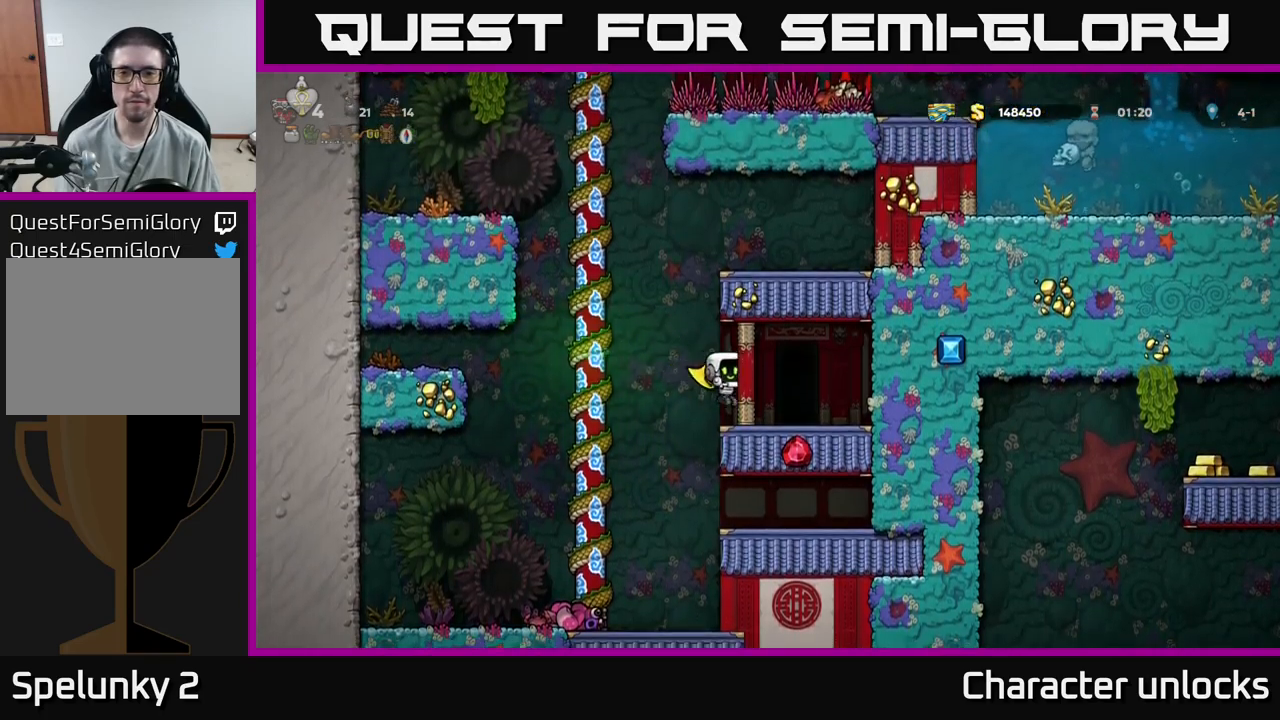
{"buttons": [], "events": [[83, "DPAD_RIGHT", "up"], [150, "L2", "down"], [283, "L2", "up"]]}
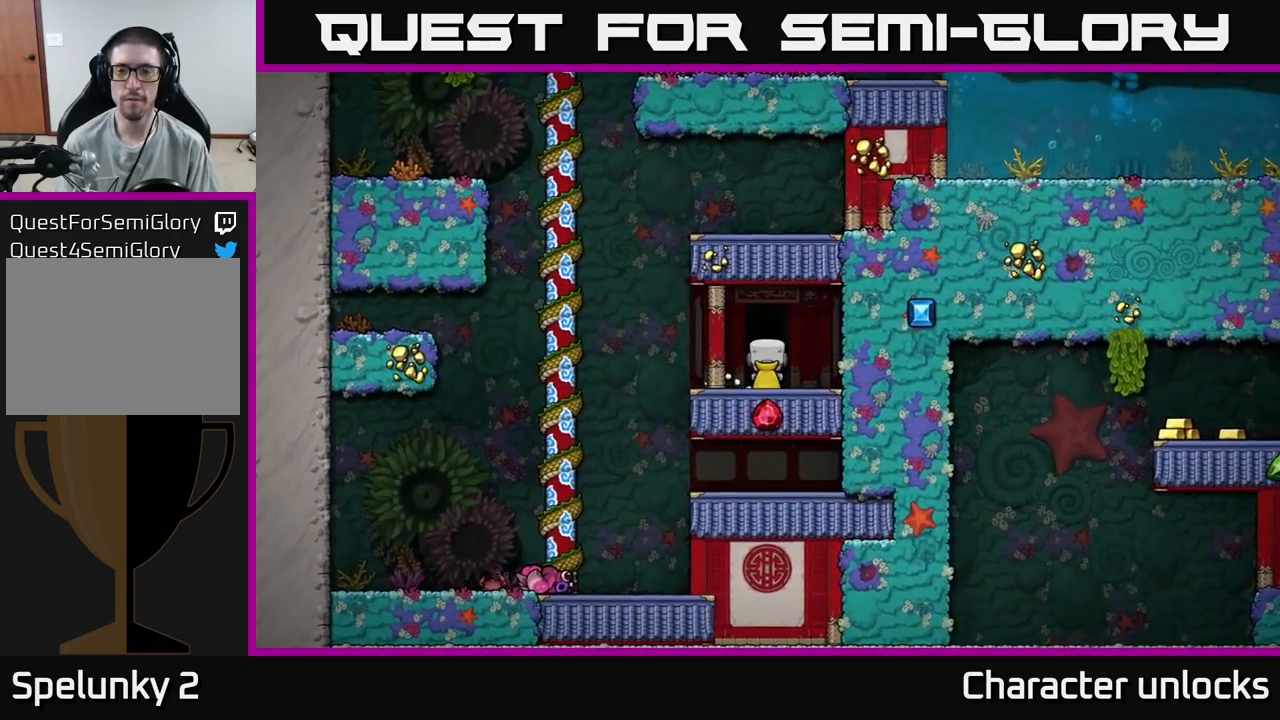
{"buttons": [], "events": []}
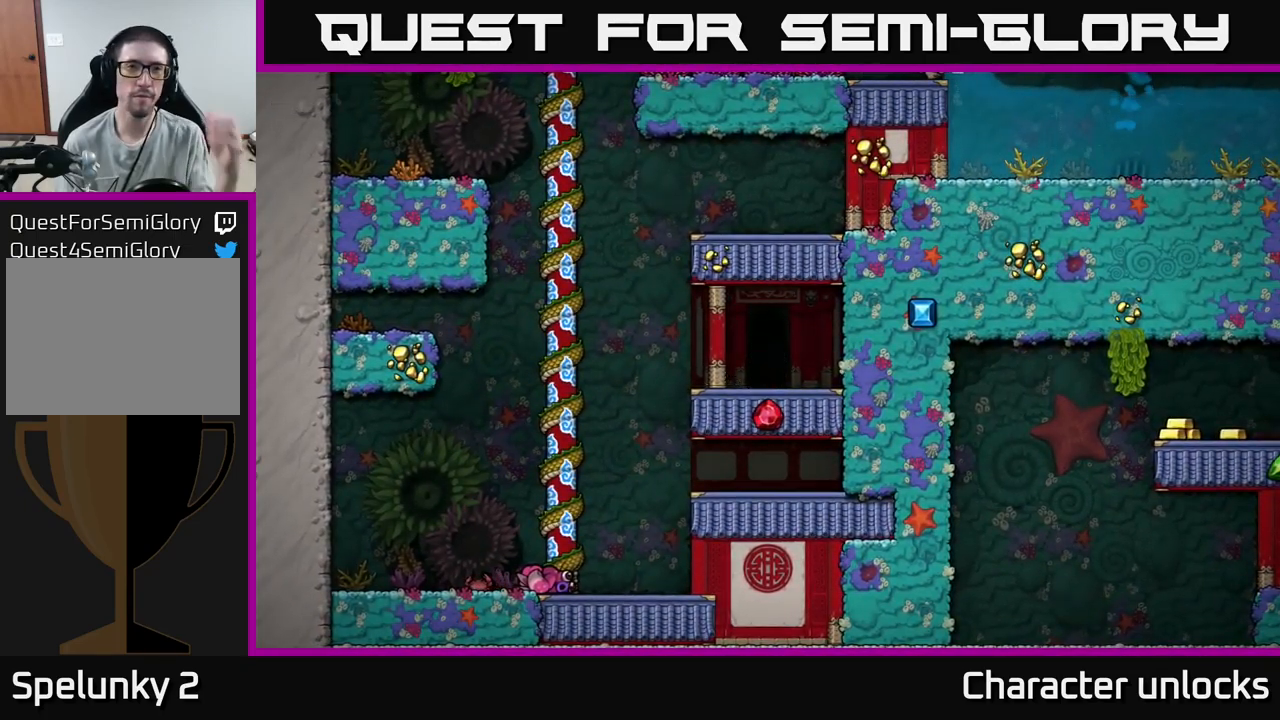
{"buttons": [], "events": []}
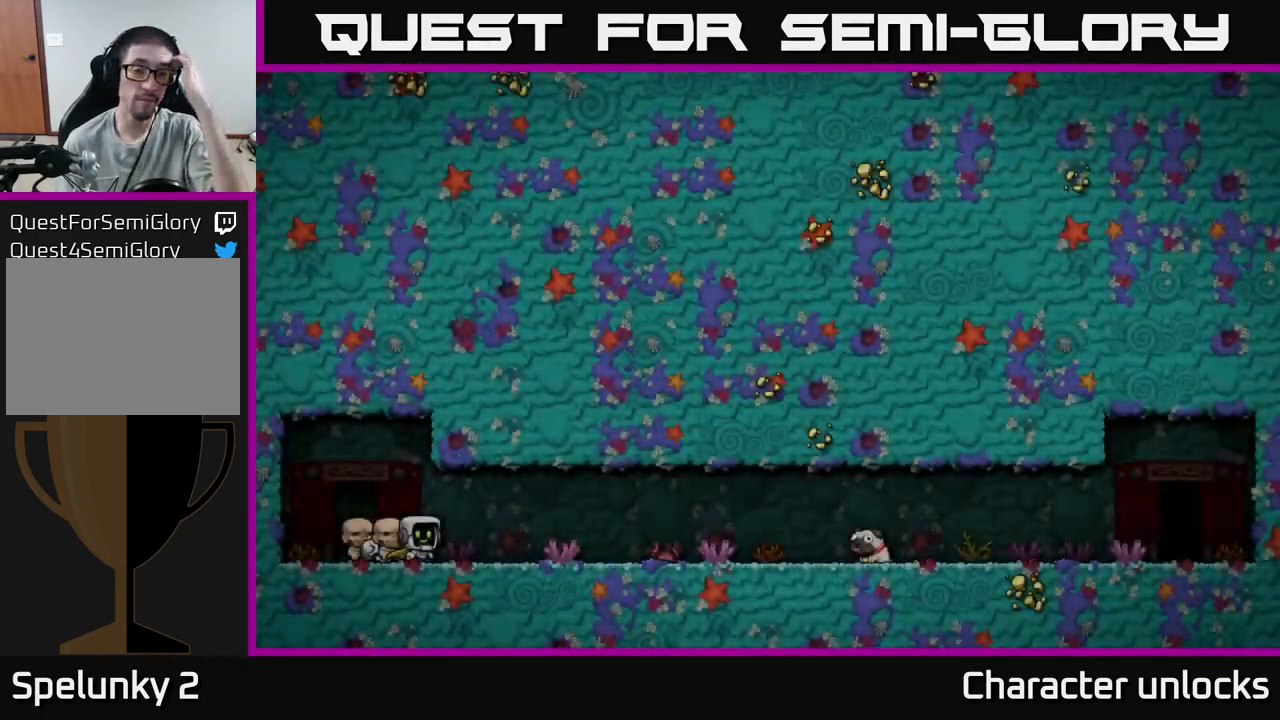
{"buttons": [], "events": []}
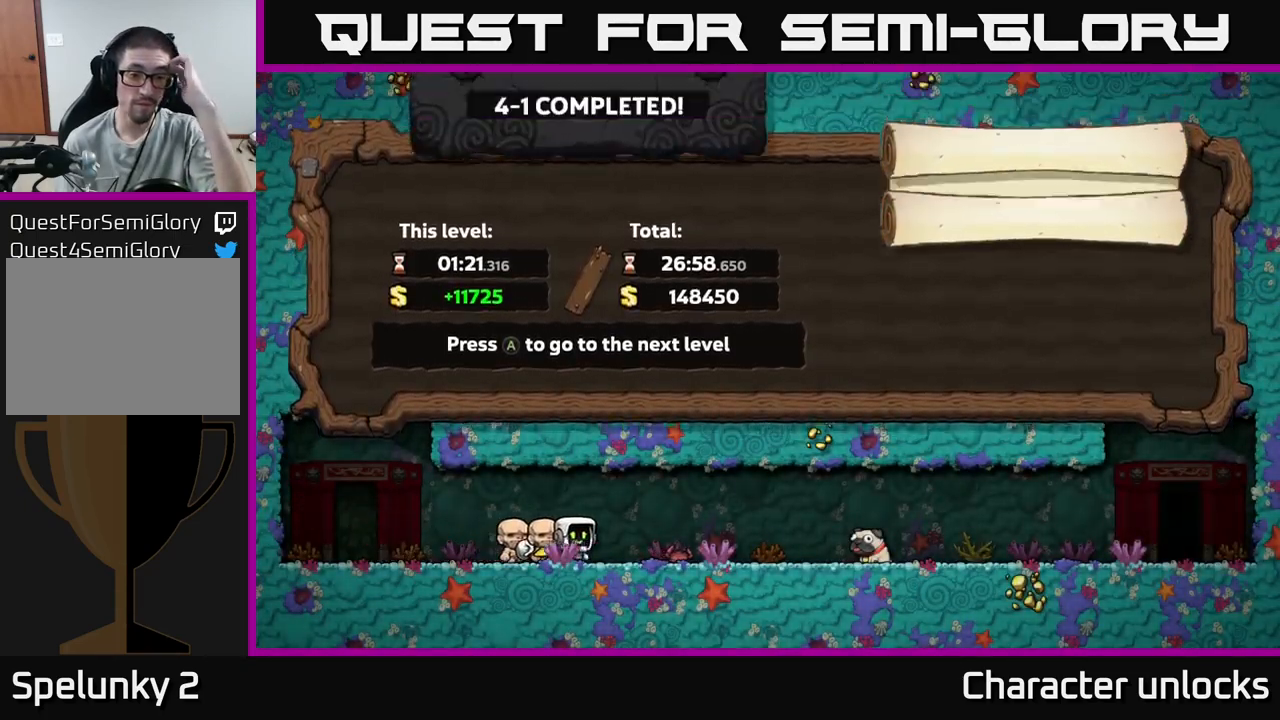
{"buttons": ["A"], "events": [[367, "A", "down"]]}
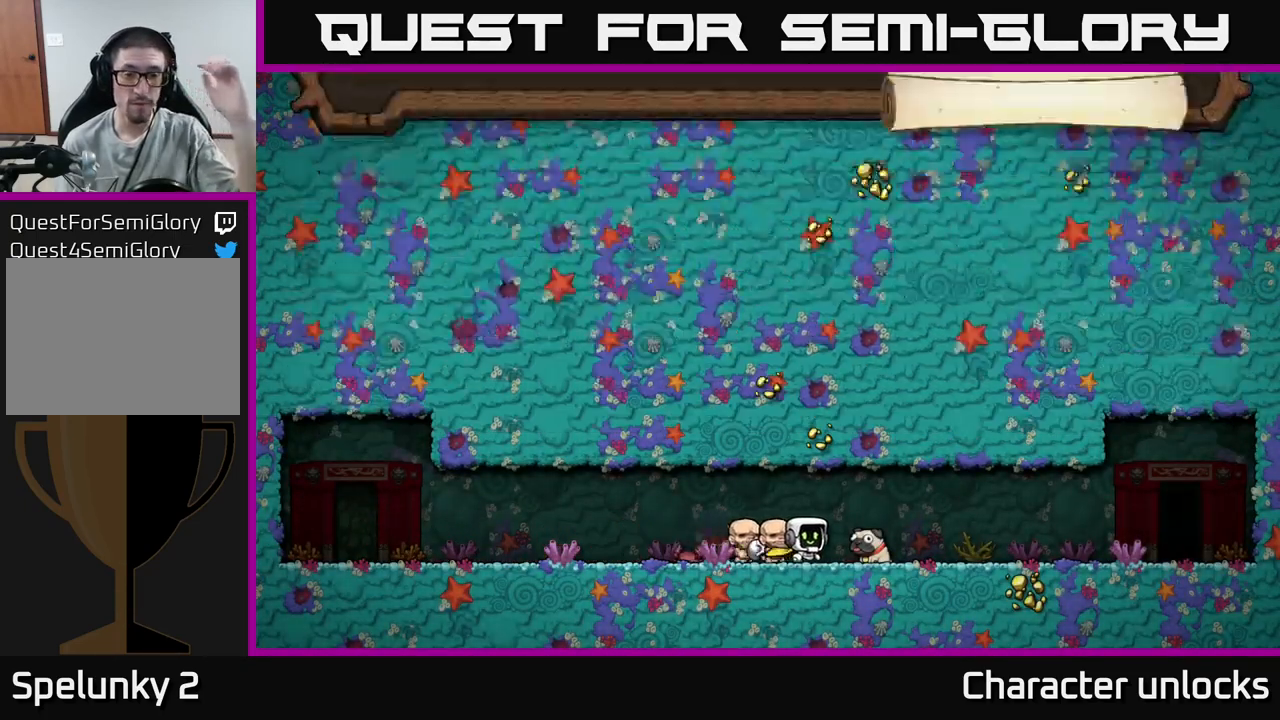
{"buttons": [], "events": [[33, "A", "up"]]}
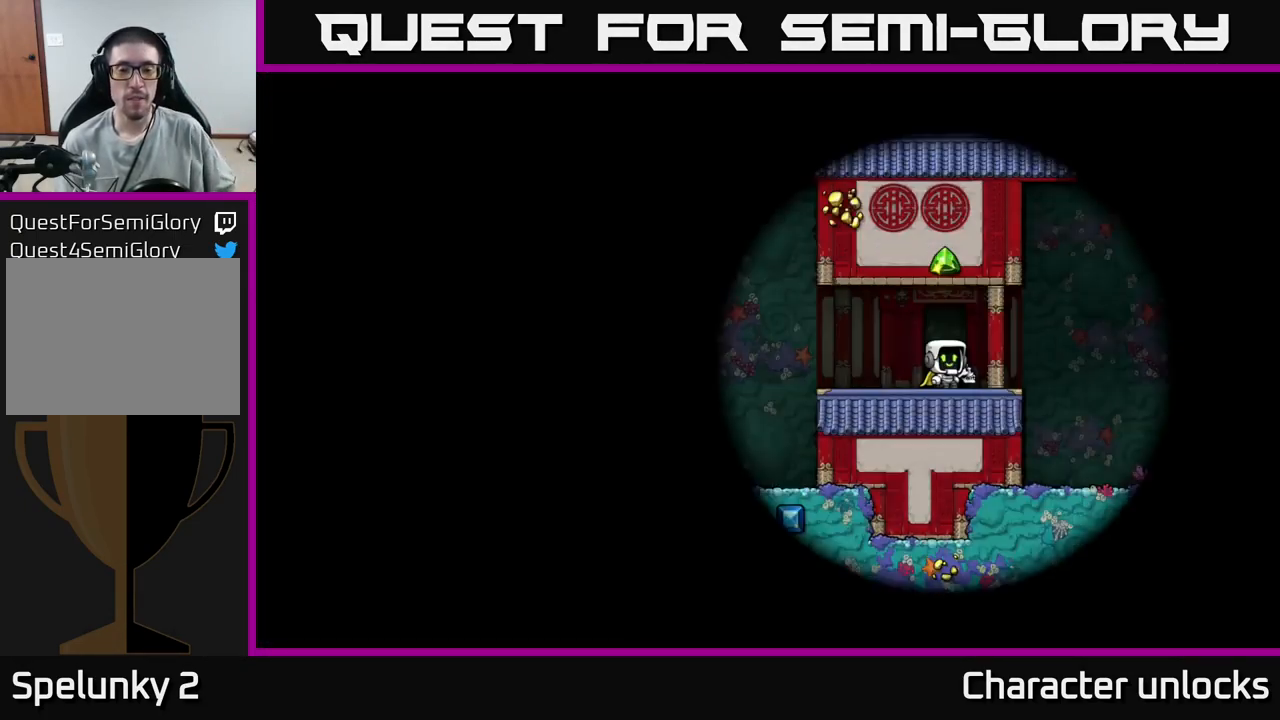
{"buttons": [], "events": []}